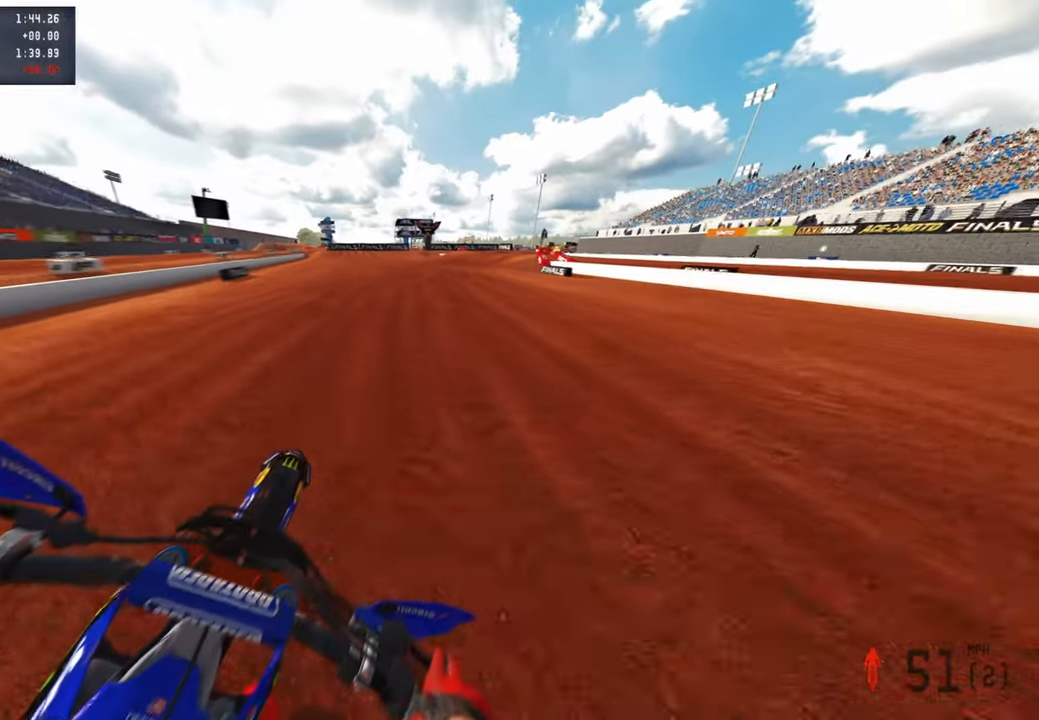
Gameplay with a controller (PlayStation layout); each line is a JSON object with the inputs held at the frame after it. "events" lists button and stick changes between this image and that frame as [ms after this image, input, new state], when the widget could be followed in between.
{"buttons": ["L2"], "left_stick": "up-right", "right_stick": "left", "events": [[100, "right_stick", "center"], [183, "left_stick", "up-right"], [283, "L1", "down"], [350, "right_stick", "left"], [383, "L1", "up"]]}
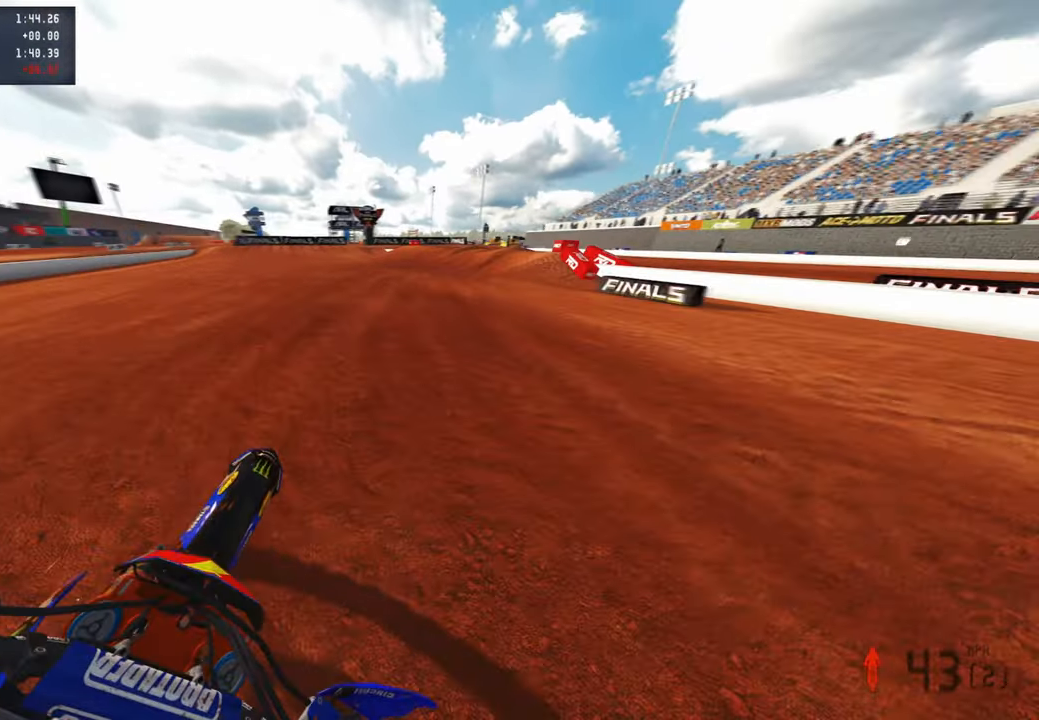
{"buttons": ["L2"], "left_stick": "up-right", "right_stick": "center"}
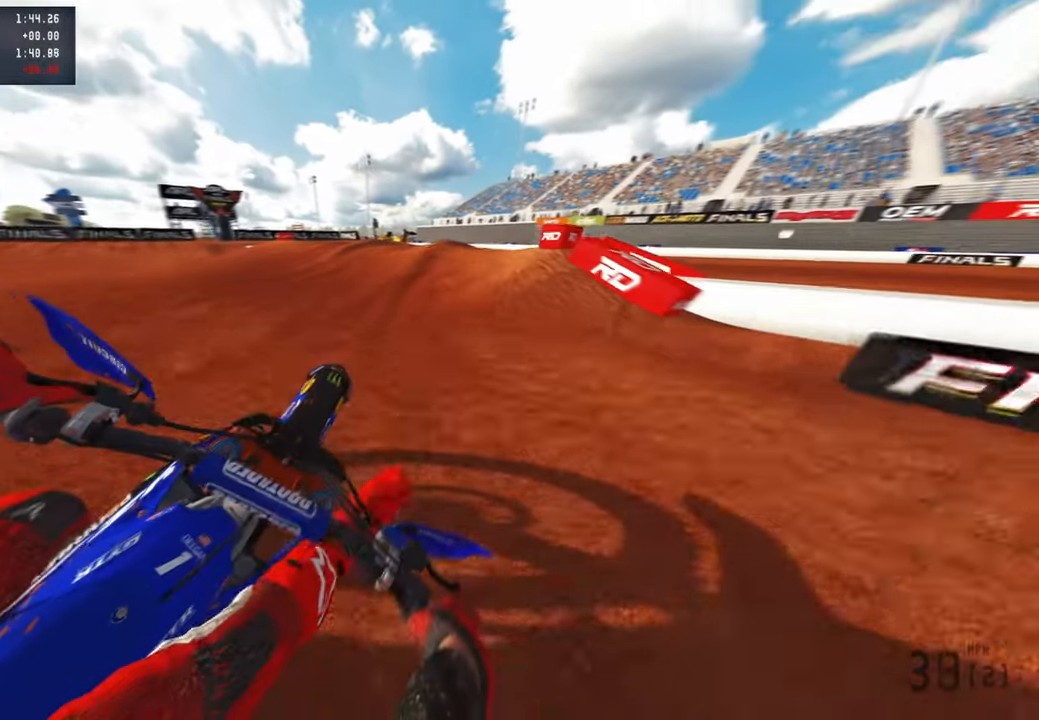
{"buttons": ["L2", "R3"], "left_stick": "up-right", "right_stick": "center", "events": [[167, "right_stick", "down"], [233, "R3", "down"], [267, "right_stick", "center"], [283, "R3", "up"], [433, "R3", "down"]]}
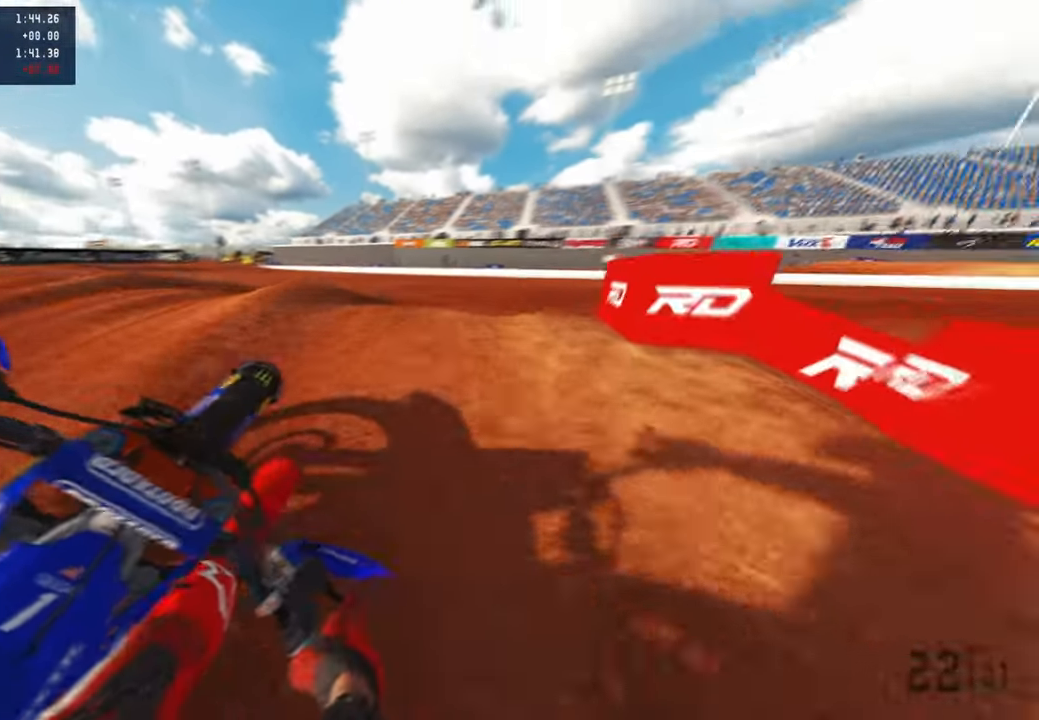
{"buttons": ["R2"], "left_stick": "up", "right_stick": "up-left", "events": [[33, "L2", "up"], [33, "R3", "up"], [133, "right_stick", "down-left"], [350, "R2", "down"], [367, "left_stick", "up"], [367, "right_stick", "left"], [483, "right_stick", "up-left"]]}
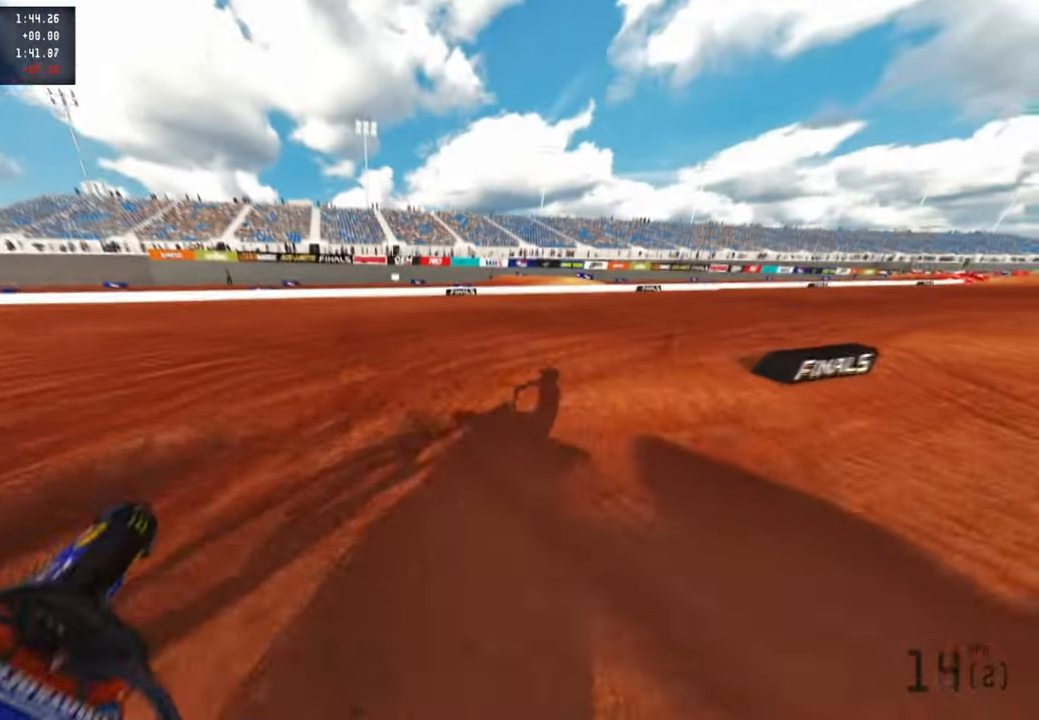
{"buttons": ["R2"], "left_stick": "up", "right_stick": "up-left", "events": []}
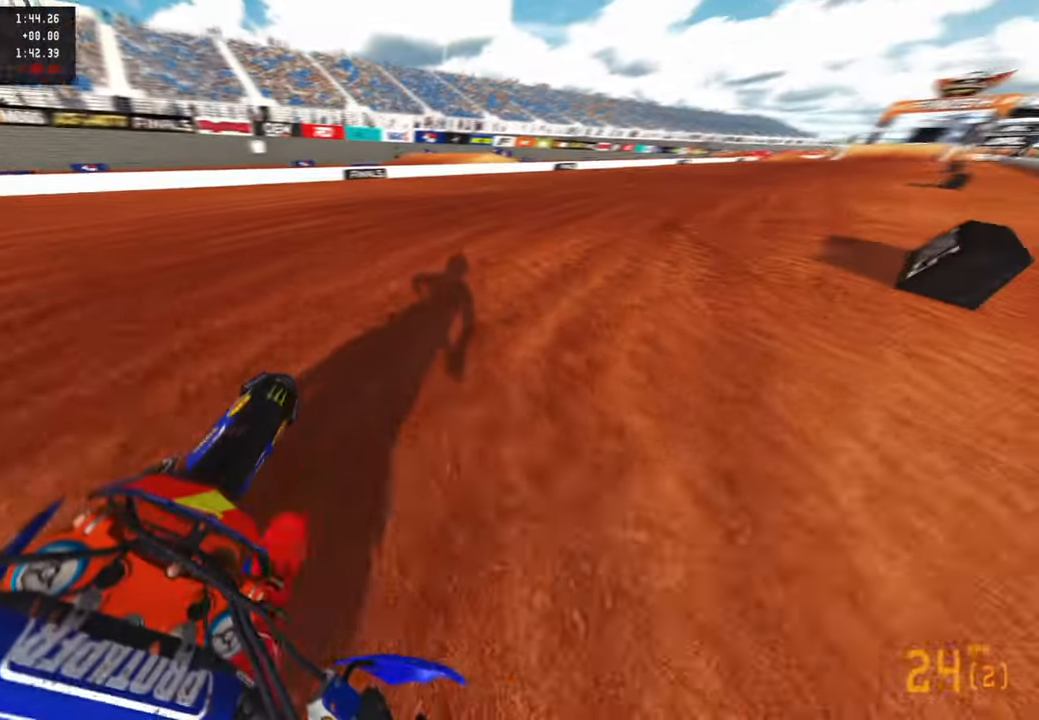
{"buttons": ["R2"], "left_stick": "up", "right_stick": "up", "events": [[483, "right_stick", "up"]]}
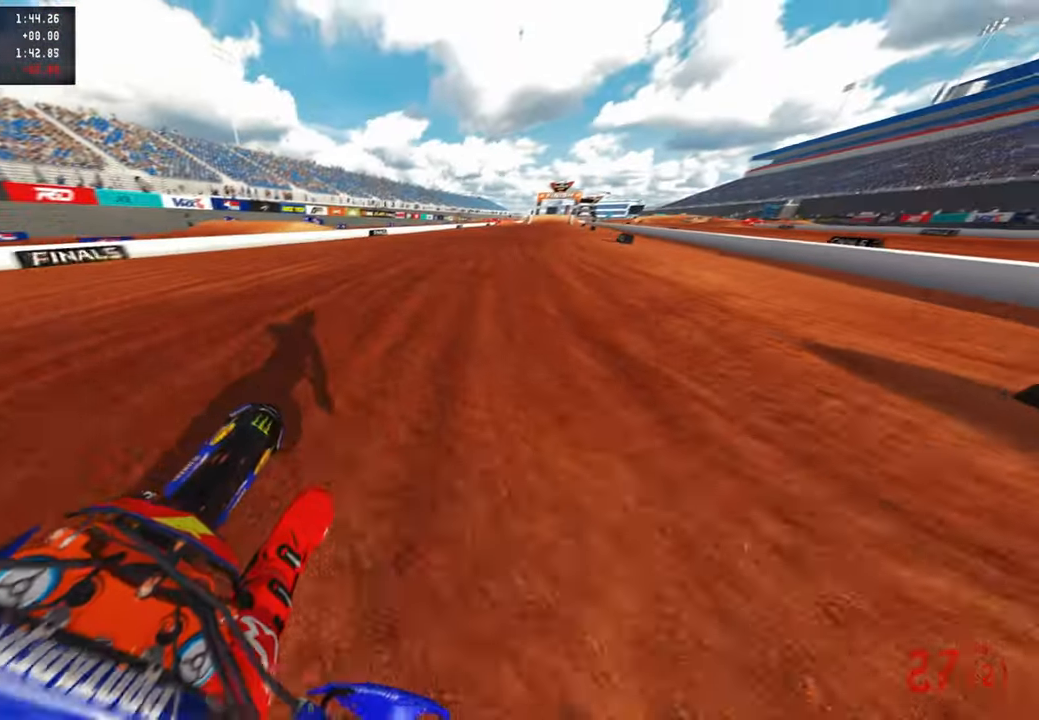
{"buttons": ["R2"], "left_stick": "up", "right_stick": "center", "events": [[267, "R1", "down"], [350, "right_stick", "center"], [383, "R1", "up"]]}
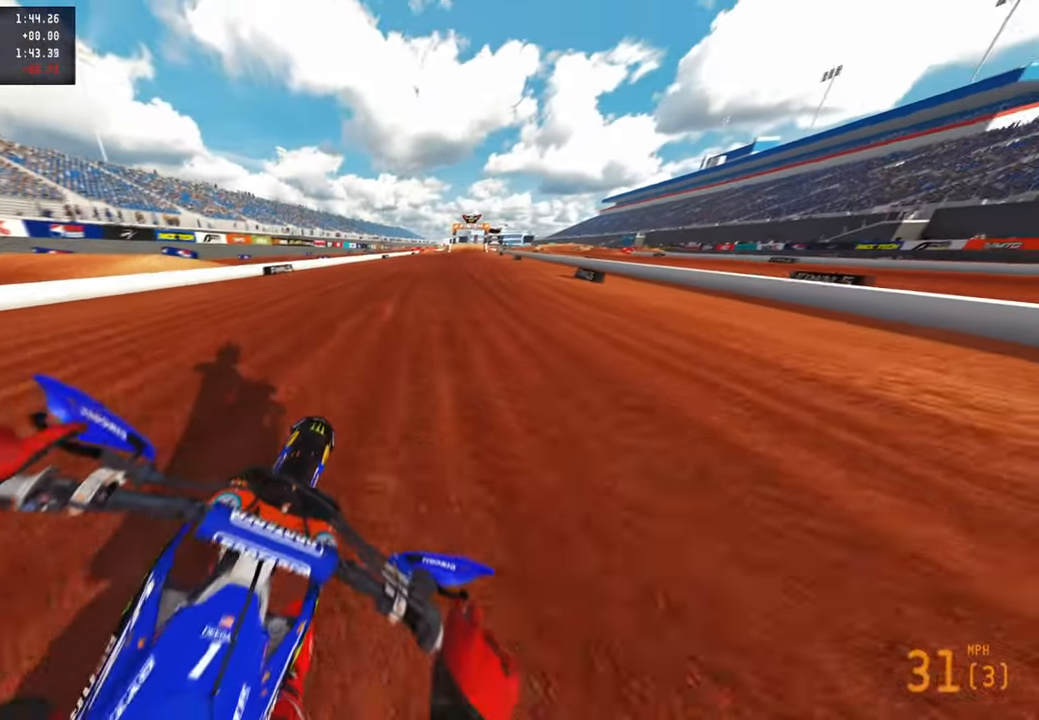
{"buttons": ["R2"], "left_stick": "up", "right_stick": "down-left", "events": [[167, "right_stick", "down-left"]]}
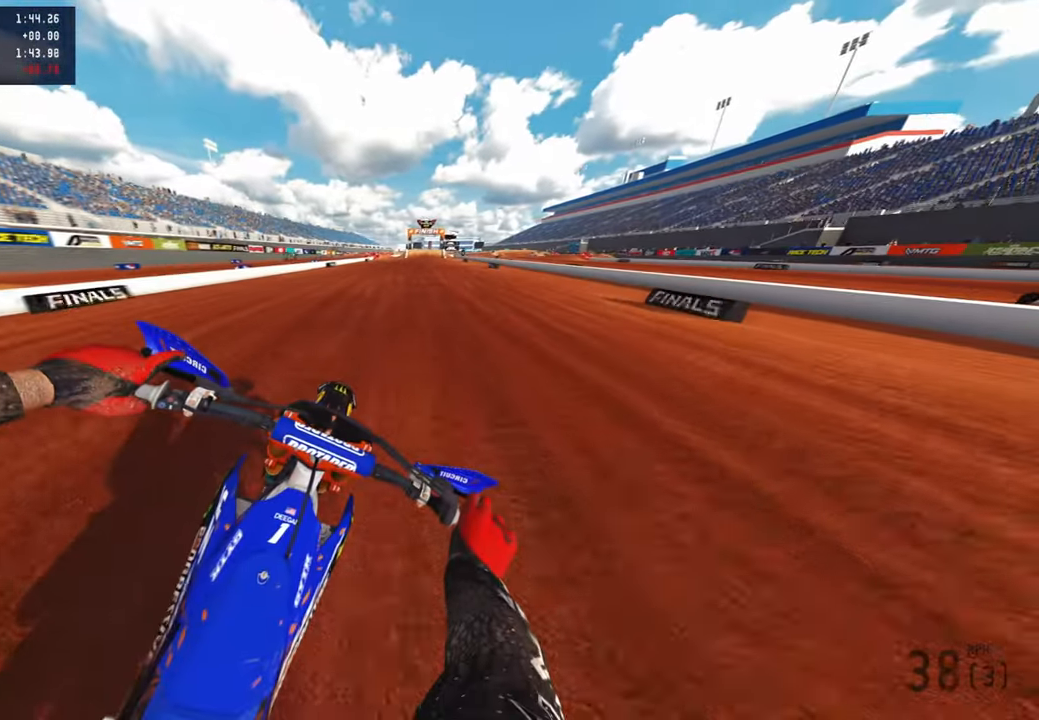
{"buttons": ["R2"], "left_stick": "up", "right_stick": "down-left", "events": []}
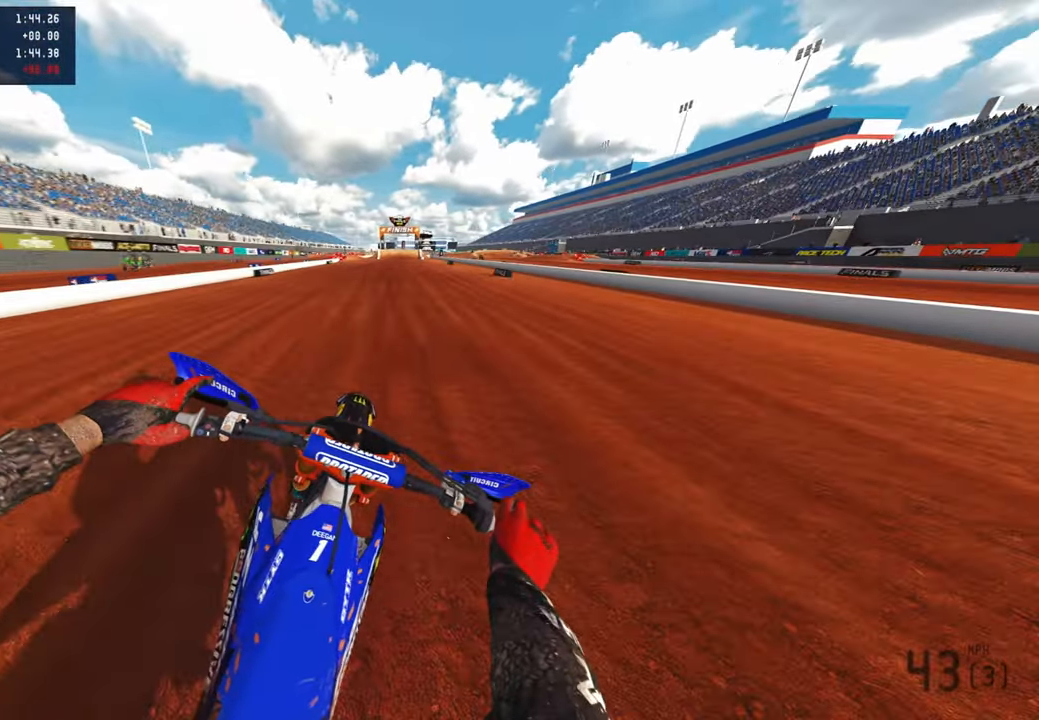
{"buttons": ["R2"], "left_stick": "up", "right_stick": "down-left", "events": []}
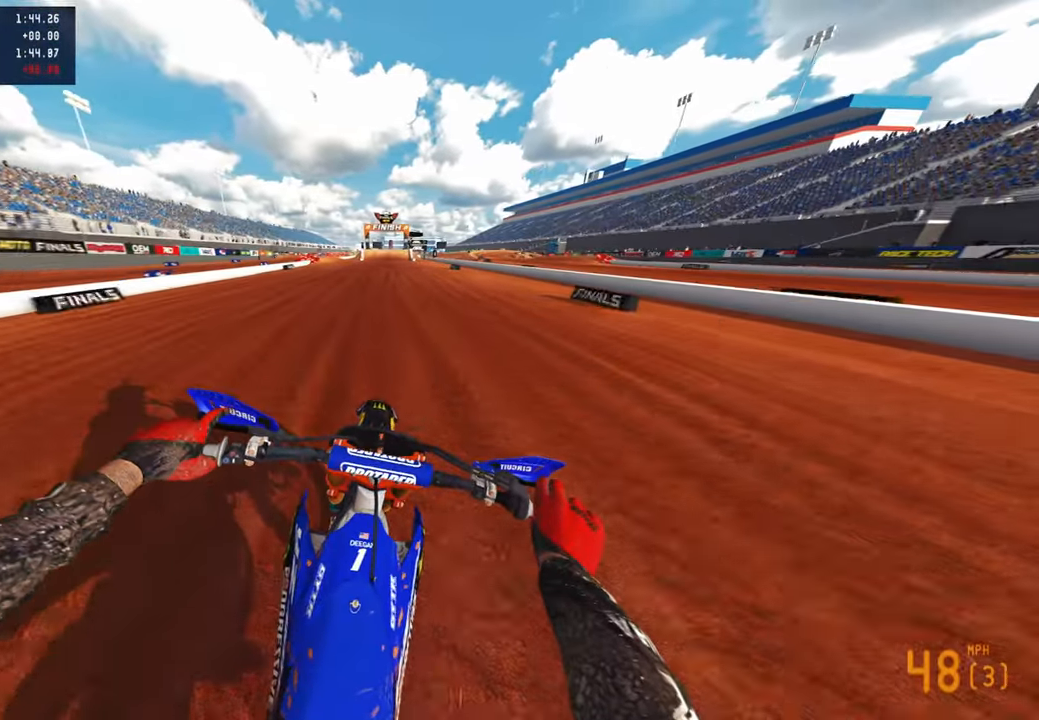
{"buttons": ["R2"], "left_stick": "up", "right_stick": "down-left", "events": []}
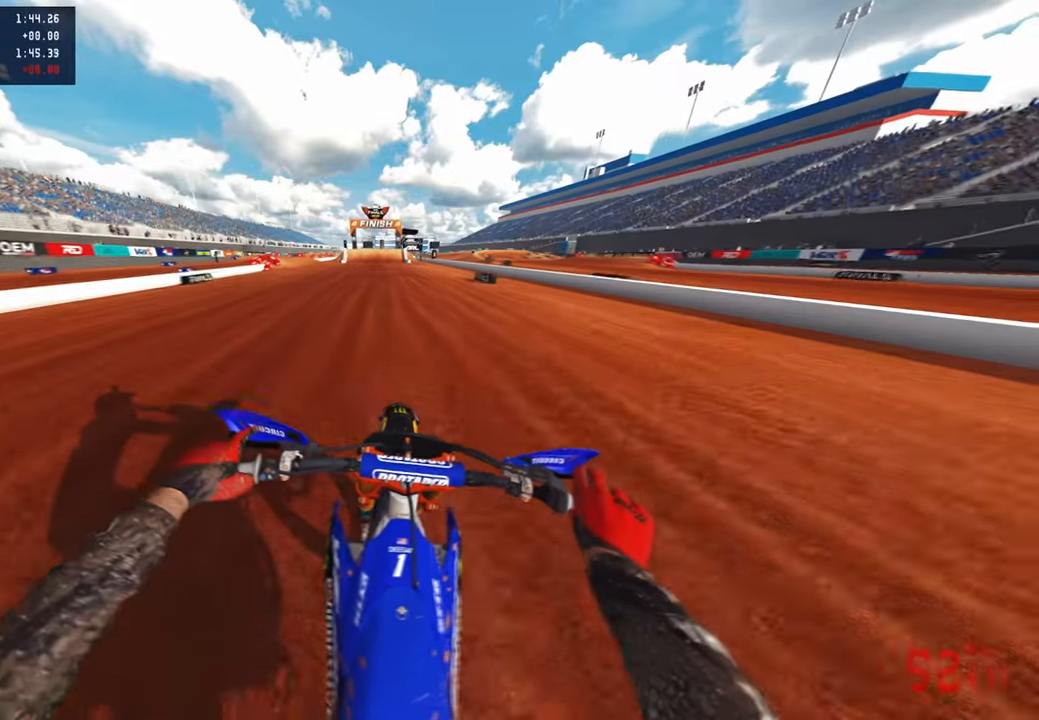
{"buttons": ["L1"], "left_stick": "up", "right_stick": "down-left", "events": [[317, "L1", "down"], [417, "R2", "up"], [450, "L1", "up"], [500, "L1", "down"]]}
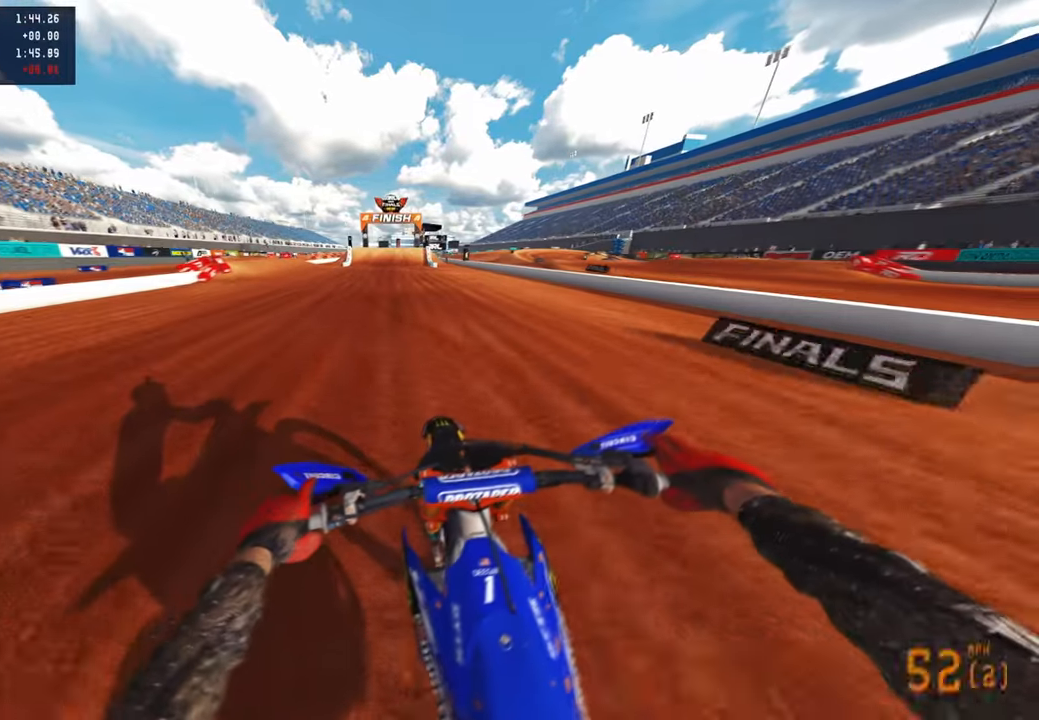
{"buttons": ["L2"], "left_stick": "up", "right_stick": "down", "events": [[183, "L1", "up"], [217, "L2", "down"], [250, "R3", "down"], [250, "right_stick", "down"], [367, "R3", "up"]]}
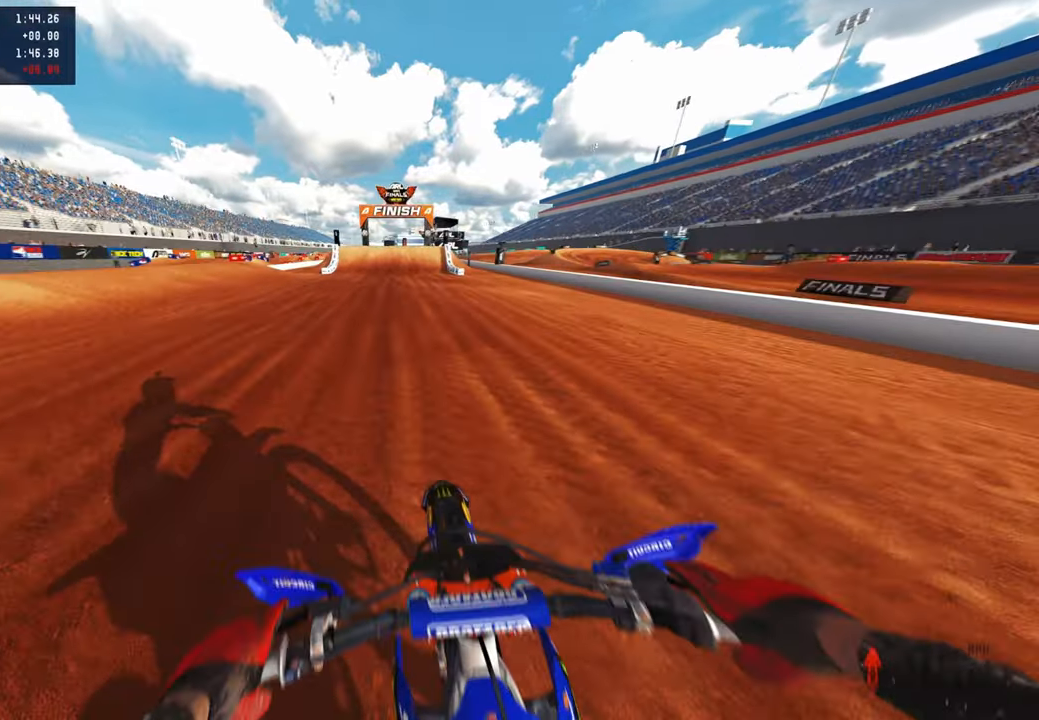
{"buttons": ["L2"], "left_stick": "up", "right_stick": "down", "events": [[150, "L2", "up"], [217, "R1", "down"], [317, "R1", "up"], [467, "L2", "down"]]}
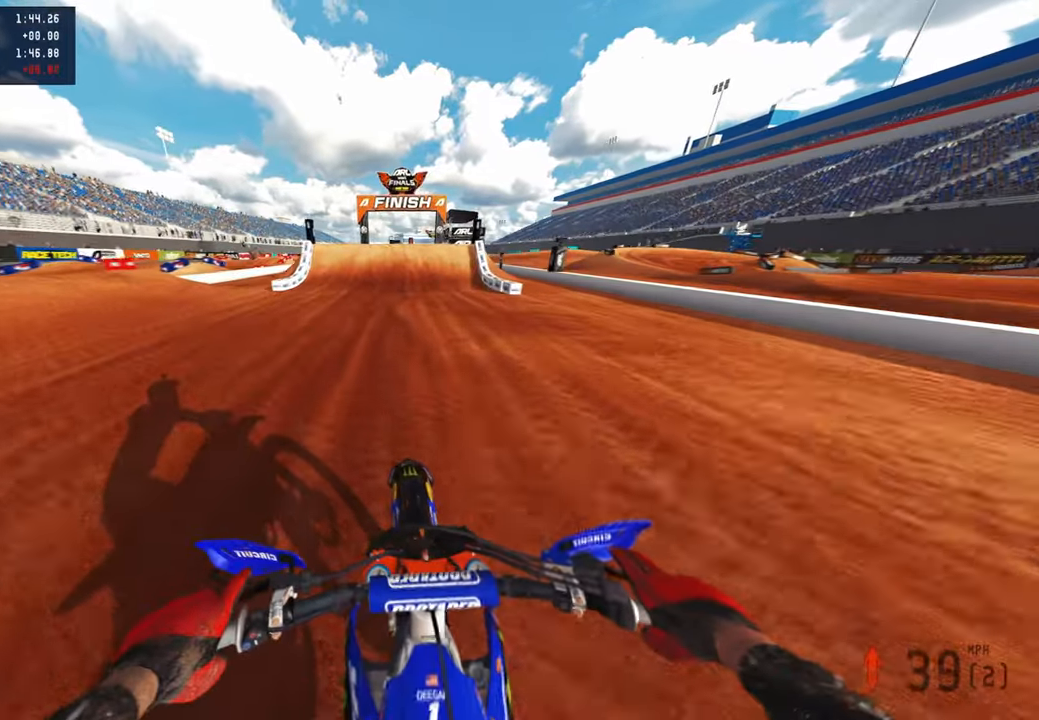
{"buttons": ["L2"], "left_stick": "center", "right_stick": "down", "events": [[200, "L2", "up"], [250, "L2", "down"], [417, "L2", "up"], [500, "L2", "down"], [500, "left_stick", "center"]]}
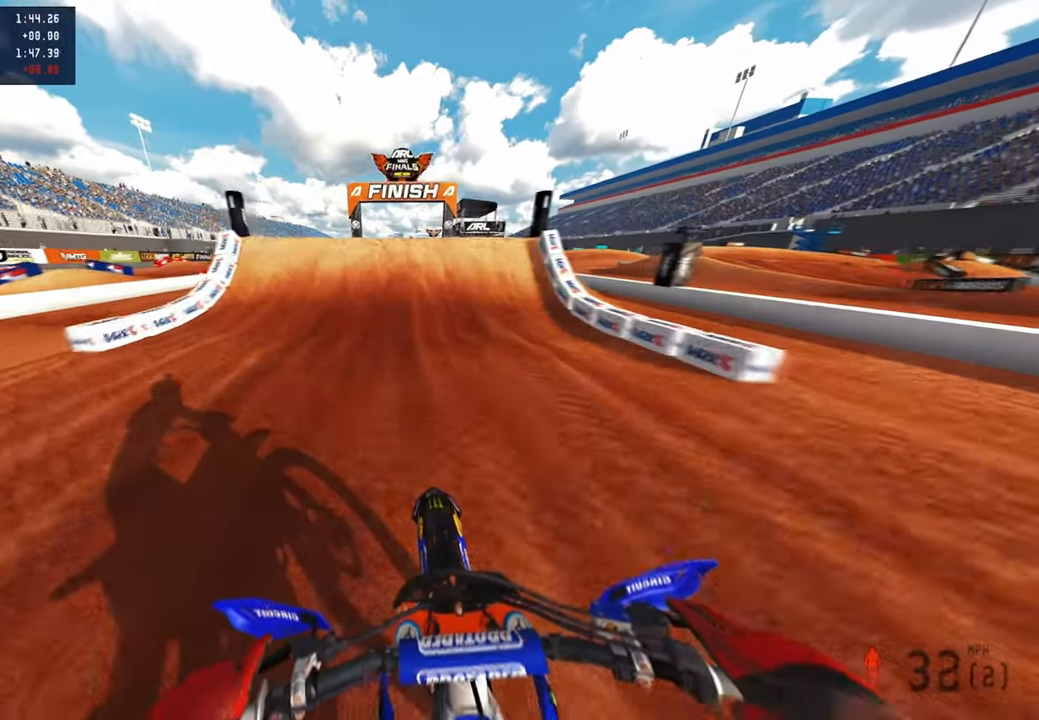
{"buttons": [], "left_stick": "center", "right_stick": "center", "events": [[67, "L2", "up"], [317, "right_stick", "down-left"], [417, "right_stick", "center"]]}
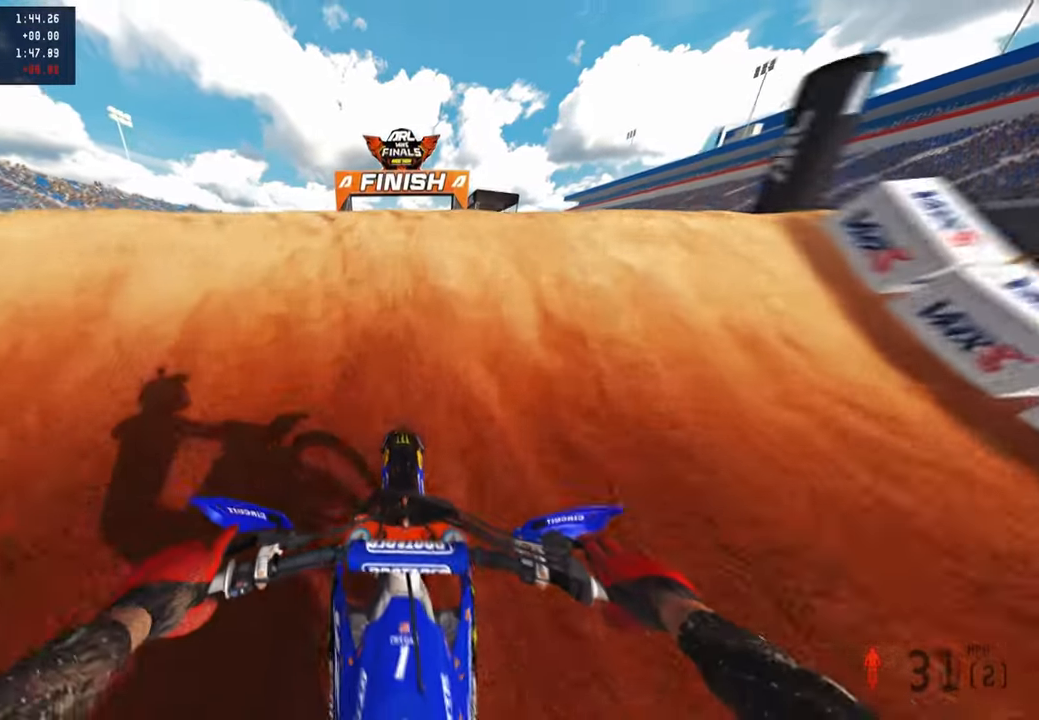
{"buttons": ["L2", "R3"], "left_stick": "center", "right_stick": "up", "events": [[17, "right_stick", "up"], [150, "L2", "down"], [200, "R3", "down"], [300, "R3", "up"], [433, "R3", "down"]]}
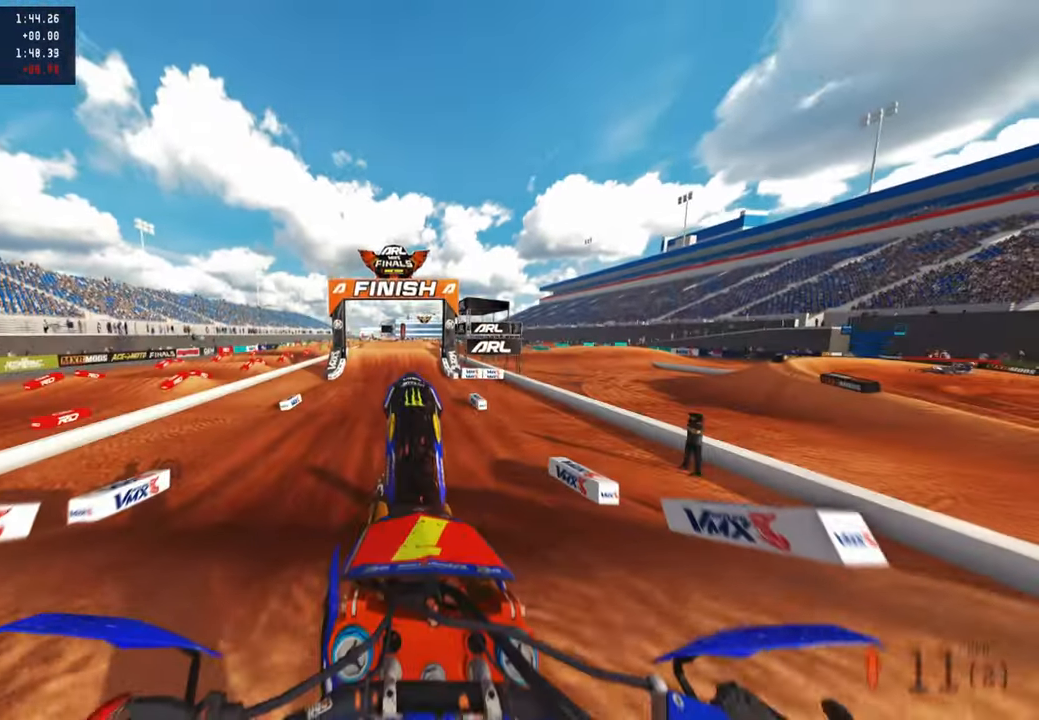
{"buttons": ["L2"], "left_stick": "up-right", "right_stick": "down-left", "events": [[17, "L2", "up"], [83, "R3", "up"], [133, "left_stick", "up-left"], [150, "right_stick", "left"], [283, "L2", "down"], [283, "left_stick", "up"], [283, "right_stick", "down-left"], [483, "left_stick", "up-right"]]}
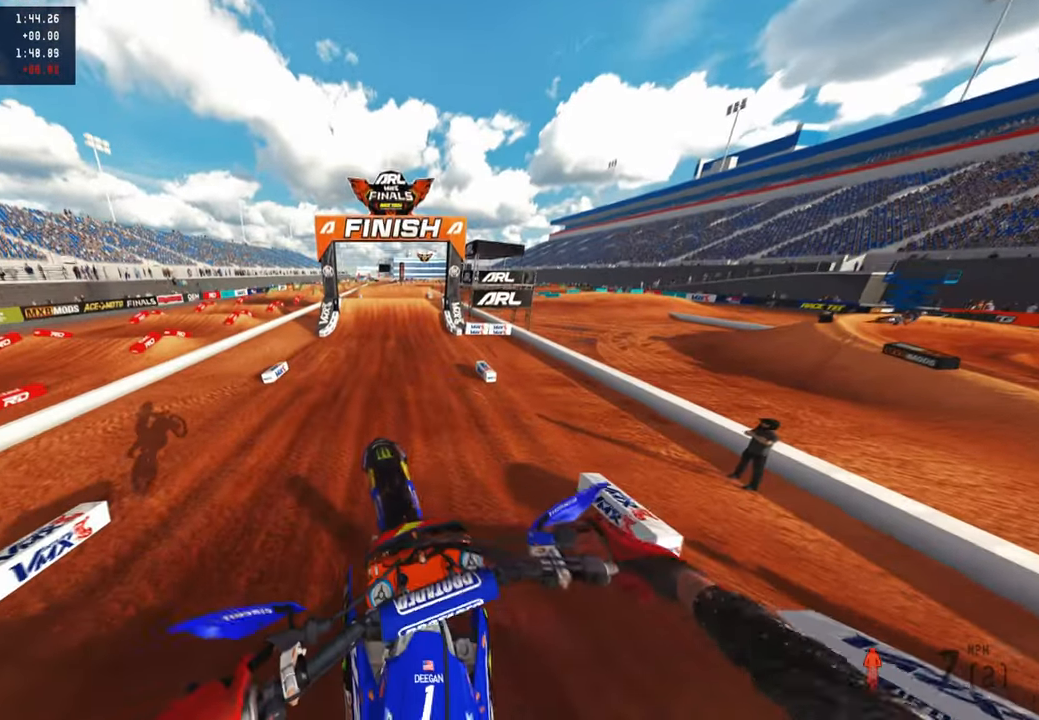
{"buttons": ["L2", "R2"], "left_stick": "up", "right_stick": "down-left", "events": [[17, "L2", "up"], [50, "R2", "down"], [350, "left_stick", "up"], [483, "L2", "down"]]}
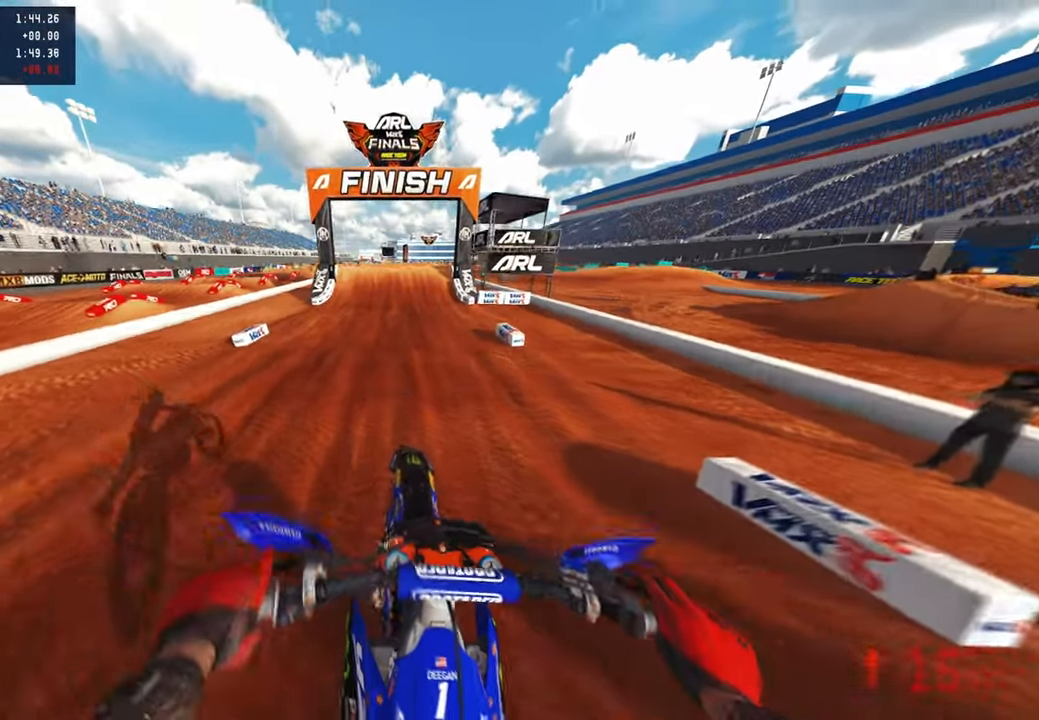
{"buttons": ["R2"], "left_stick": "up", "right_stick": "up", "events": [[83, "R3", "down"], [183, "L2", "up"], [217, "R3", "up"], [250, "right_stick", "center"], [317, "right_stick", "up"]]}
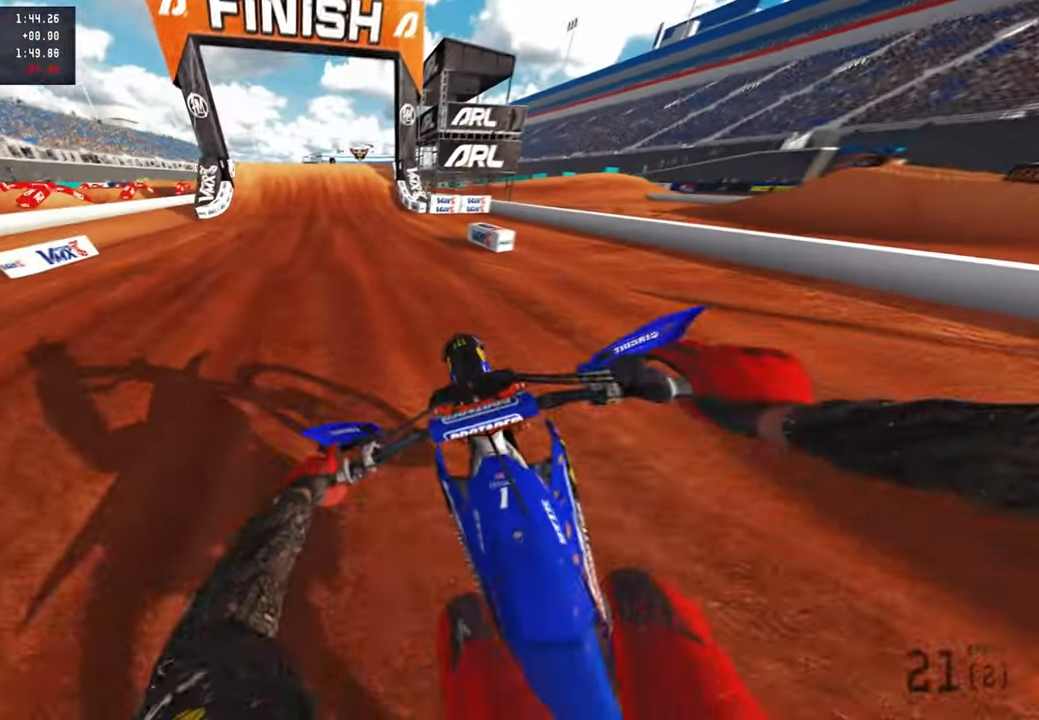
{"buttons": ["R2"], "left_stick": "up", "right_stick": "center", "events": [[500, "right_stick", "center"]]}
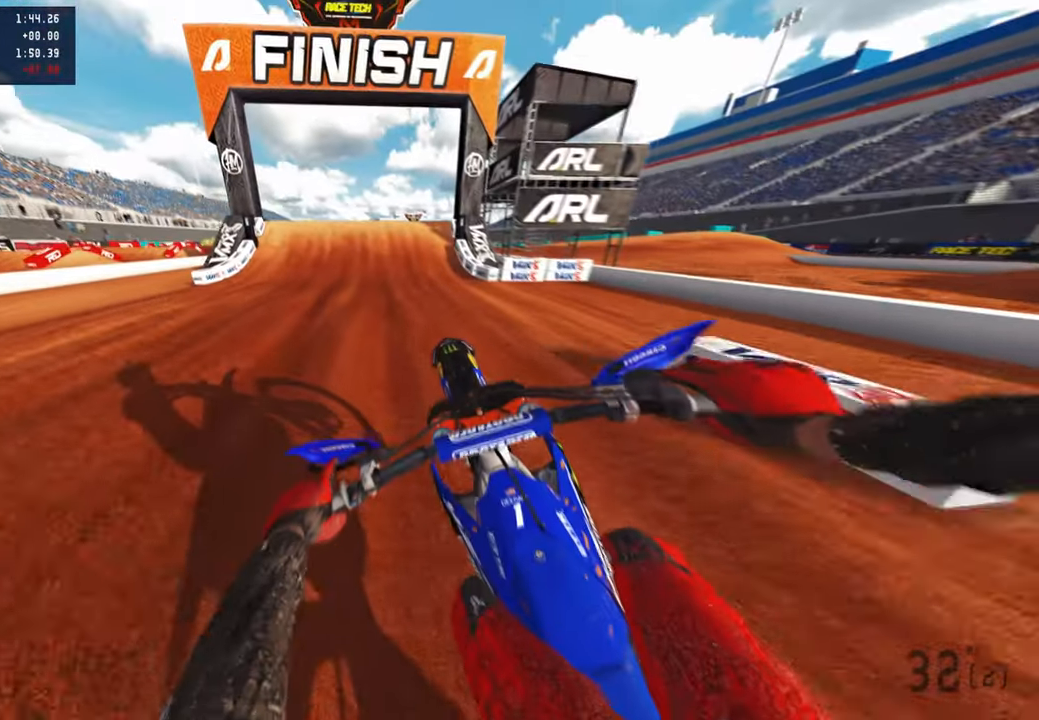
{"buttons": ["R2"], "left_stick": "up", "right_stick": "down-left", "events": [[67, "right_stick", "left"], [117, "L2", "down"], [333, "L2", "up"], [450, "right_stick", "down-left"]]}
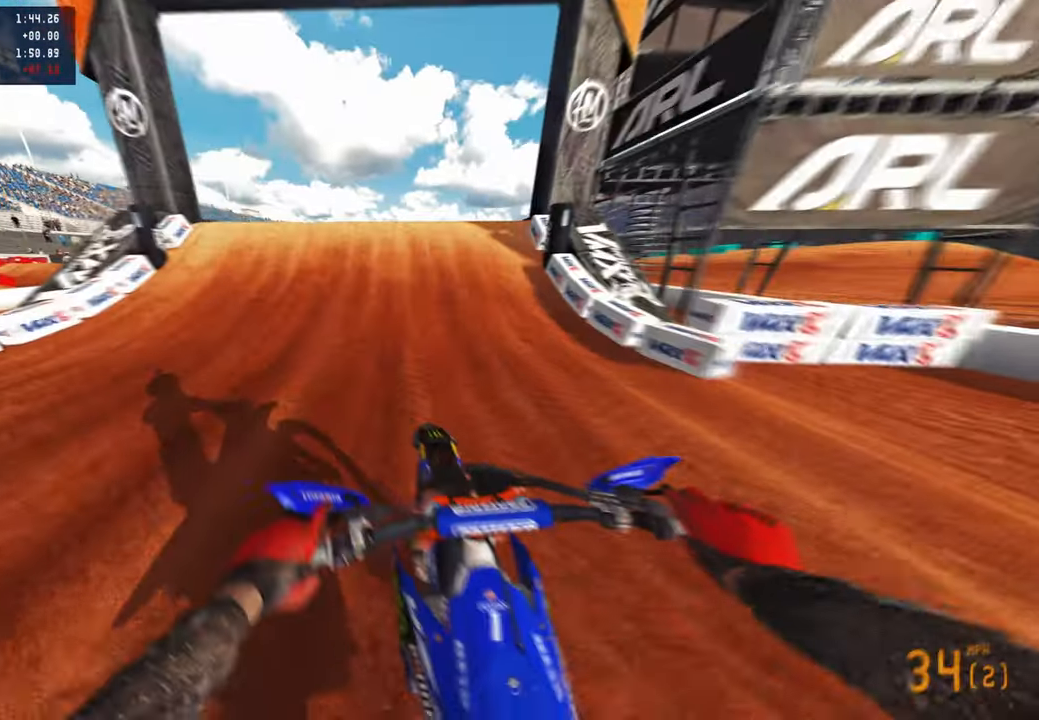
{"buttons": ["R2"], "left_stick": "up", "right_stick": "up", "events": [[50, "R3", "down"], [183, "R3", "up"], [233, "right_stick", "left"], [350, "right_stick", "up-left"], [467, "right_stick", "up"]]}
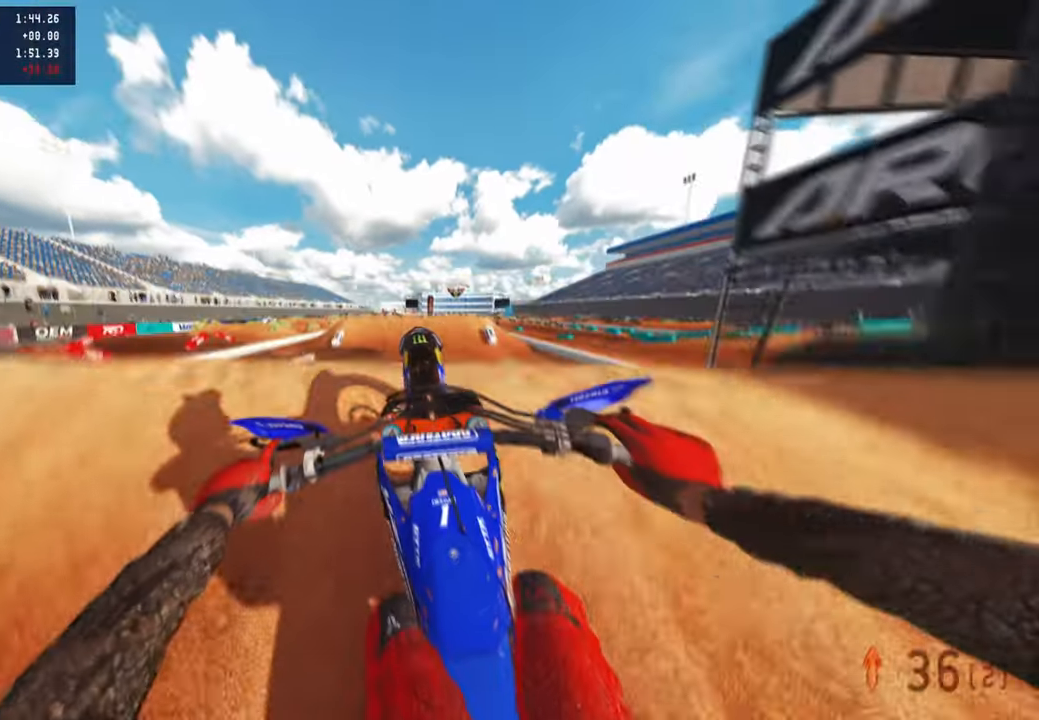
{"buttons": [], "left_stick": "up", "right_stick": "right", "events": [[167, "R2", "up"], [233, "right_stick", "center"], [300, "R1", "down"], [383, "R1", "up"], [500, "right_stick", "right"]]}
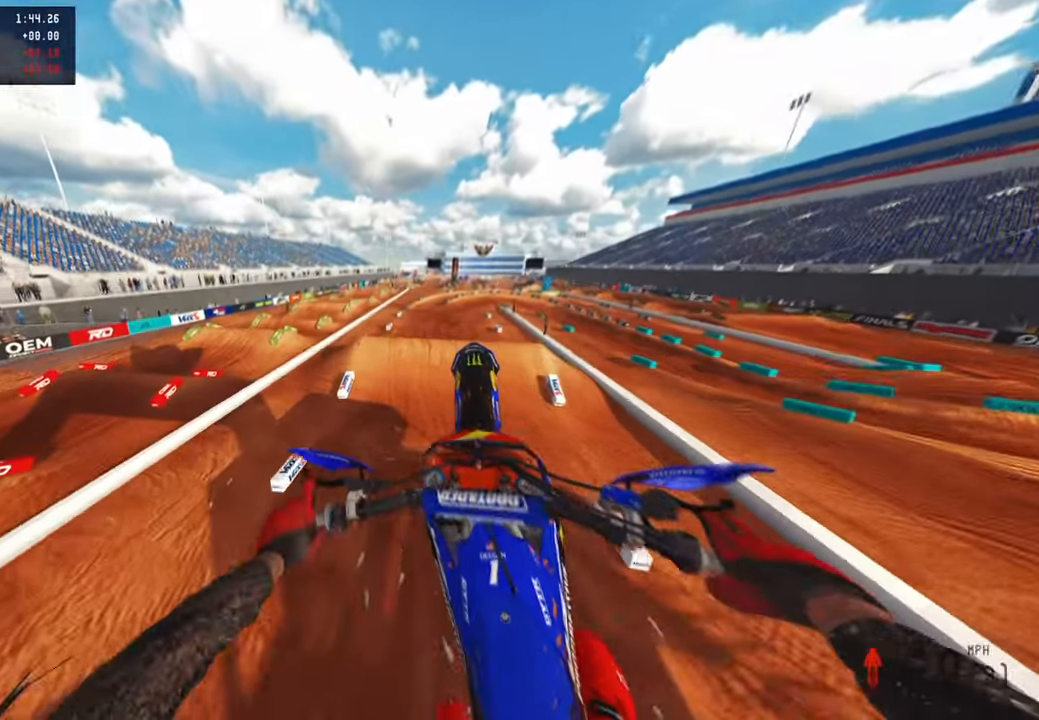
{"buttons": ["R2"], "left_stick": "up", "right_stick": "right", "events": [[500, "R2", "down"]]}
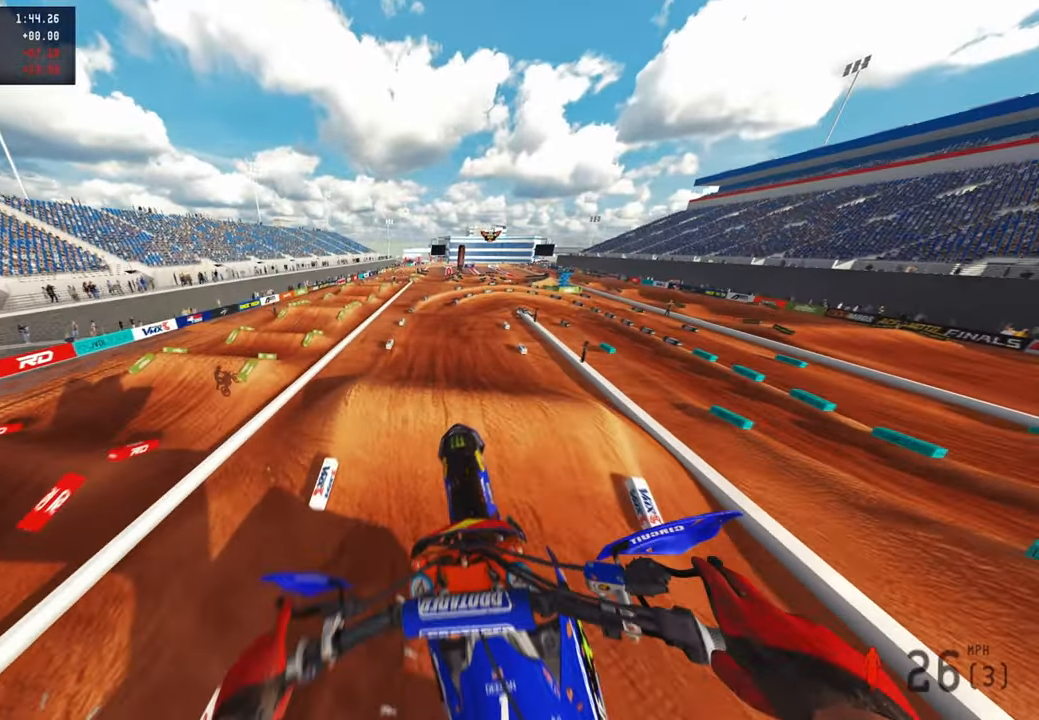
{"buttons": ["R2"], "left_stick": "up", "right_stick": "up-right", "events": [[50, "right_stick", "up-right"]]}
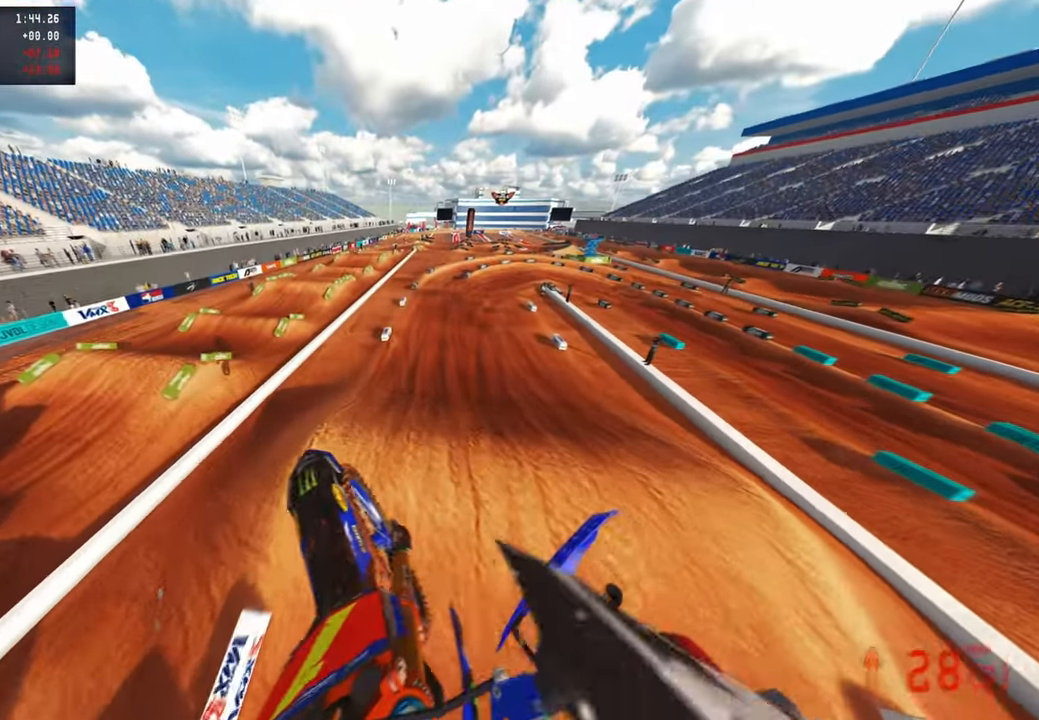
{"buttons": ["R2"], "left_stick": "up", "right_stick": "up-right", "events": []}
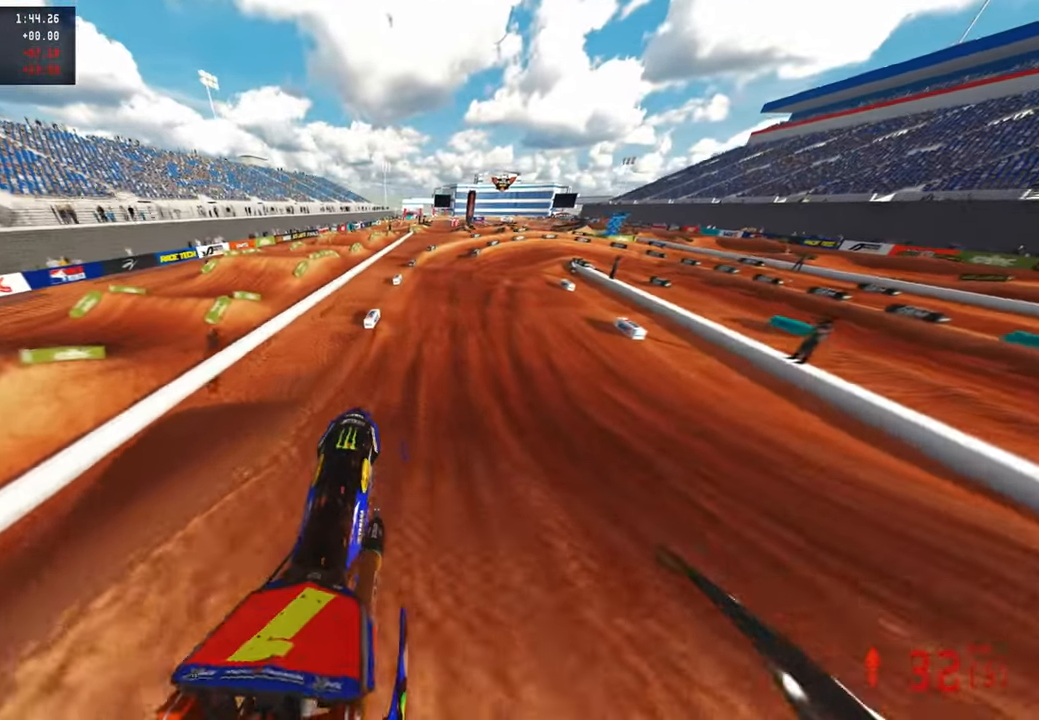
{"buttons": ["R2"], "left_stick": "up", "right_stick": "center", "events": [[150, "right_stick", "center"]]}
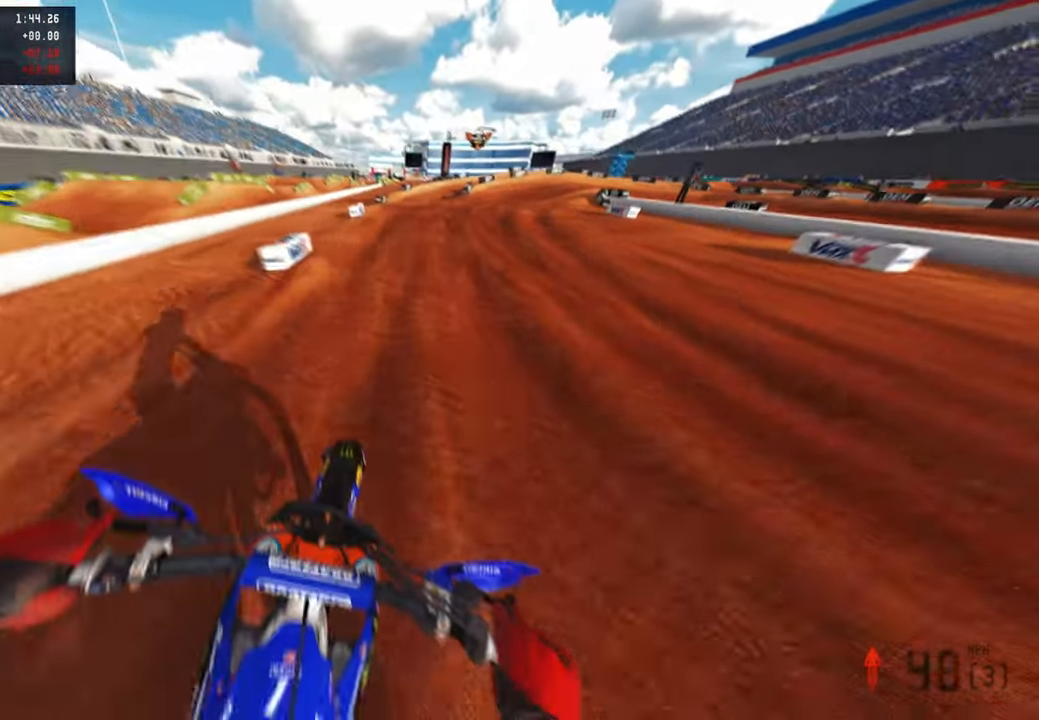
{"buttons": ["L1", "R2"], "left_stick": "up", "right_stick": "down-left", "events": [[267, "right_stick", "left"], [450, "L1", "down"], [450, "right_stick", "down-left"]]}